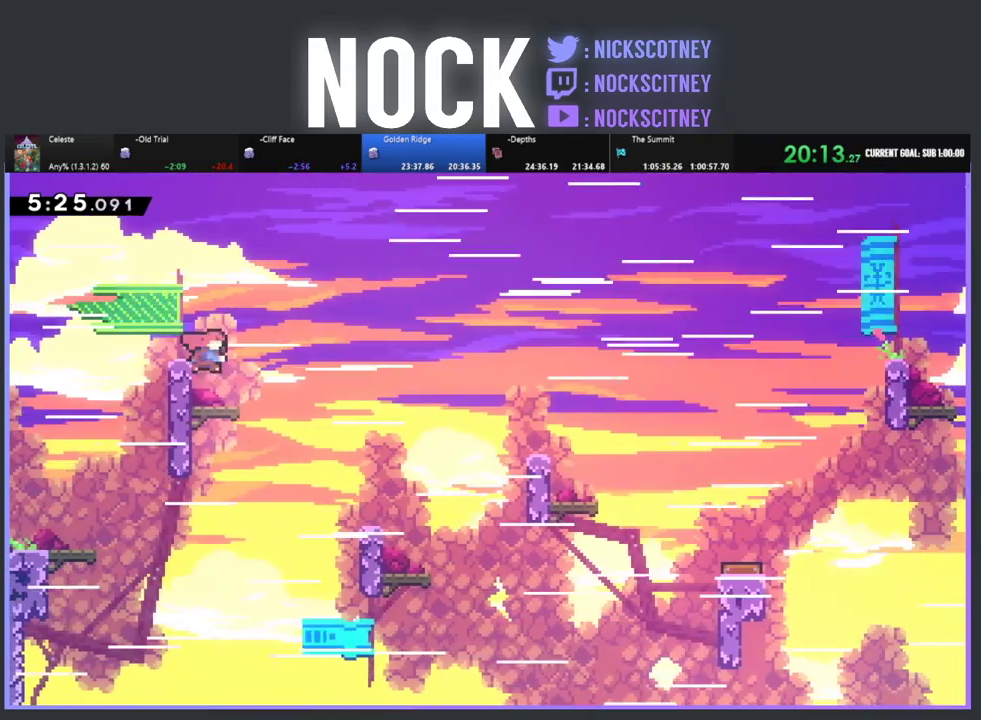
Gameplay with a controller (PlayStation layout); each line is a JSON object with the inputs held at the frame after it. "events" lists button and stick changes between this image and that frame as [ms after this image, input, new state], when the widget could be followed in between. This document gives stick clicks only as held states, not as events. Not read: R3 right_stick.
{"buttons": ["CIRCLE", "R2", "DPAD_RIGHT"], "left_stick": "center", "events": []}
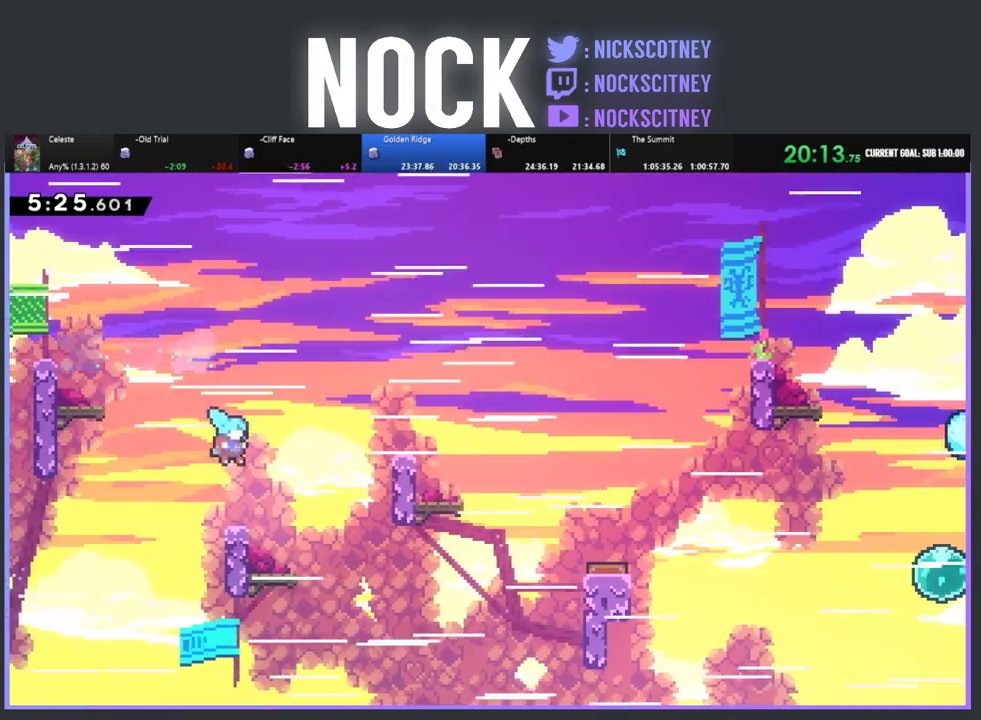
{"buttons": ["R2", "DPAD_RIGHT"], "left_stick": "center", "events": [[150, "CIRCLE", "up"], [283, "CROSS", "down"], [500, "CROSS", "up"]]}
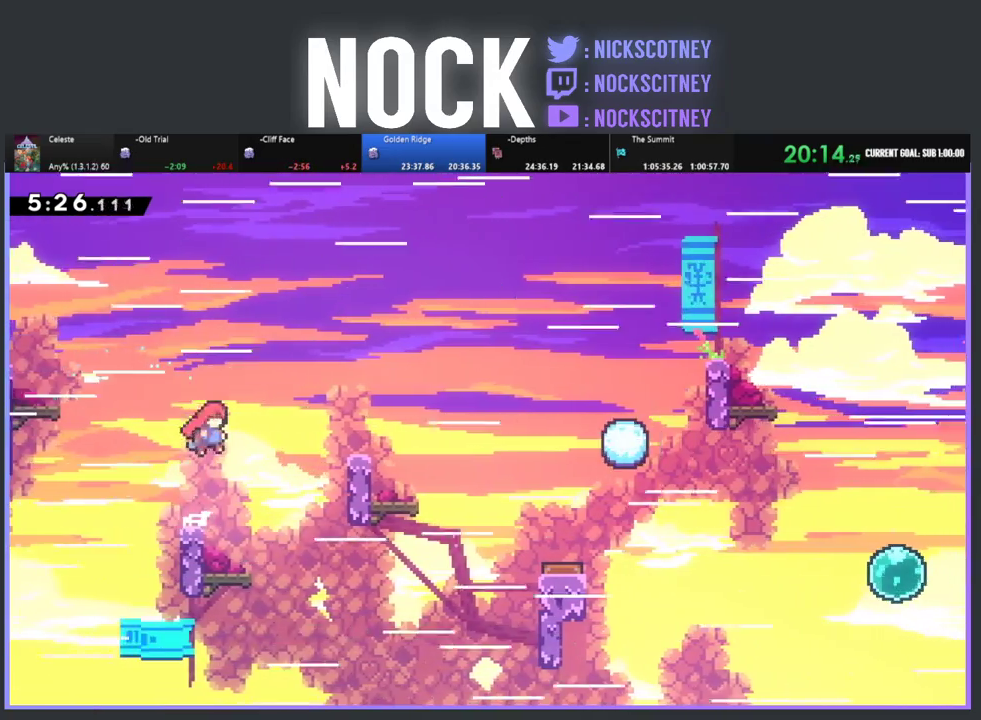
{"buttons": ["R2", "DPAD_RIGHT"], "left_stick": "center", "events": [[67, "CIRCLE", "down"], [483, "CIRCLE", "up"]]}
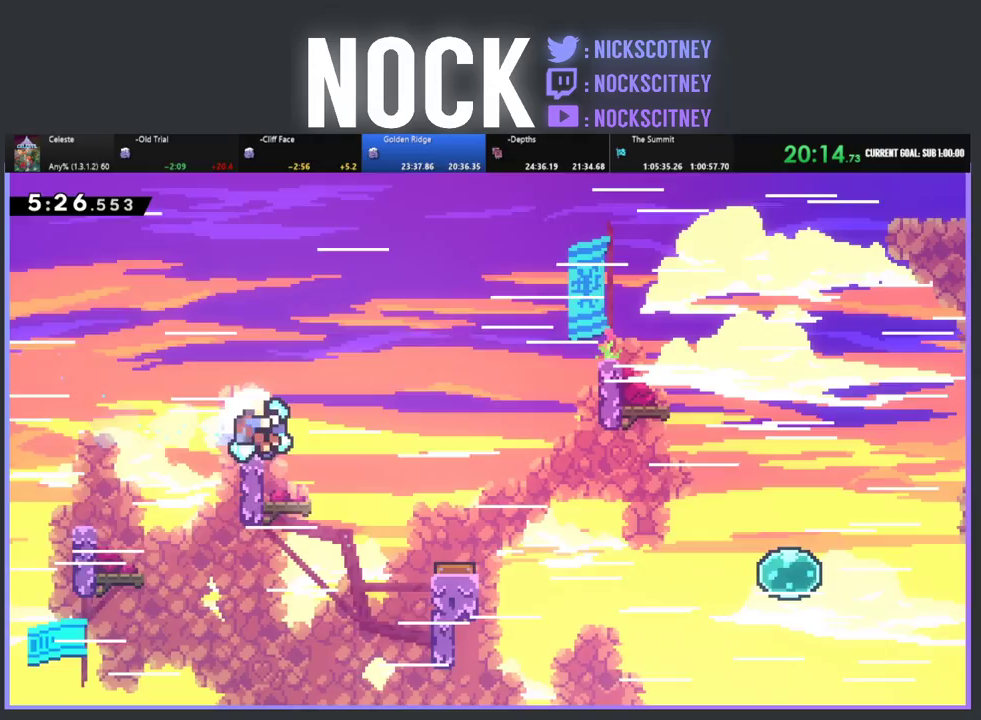
{"buttons": [], "left_stick": "center", "events": [[50, "CROSS", "down"], [383, "R2", "up"], [417, "CROSS", "up"], [417, "DPAD_RIGHT", "up"]]}
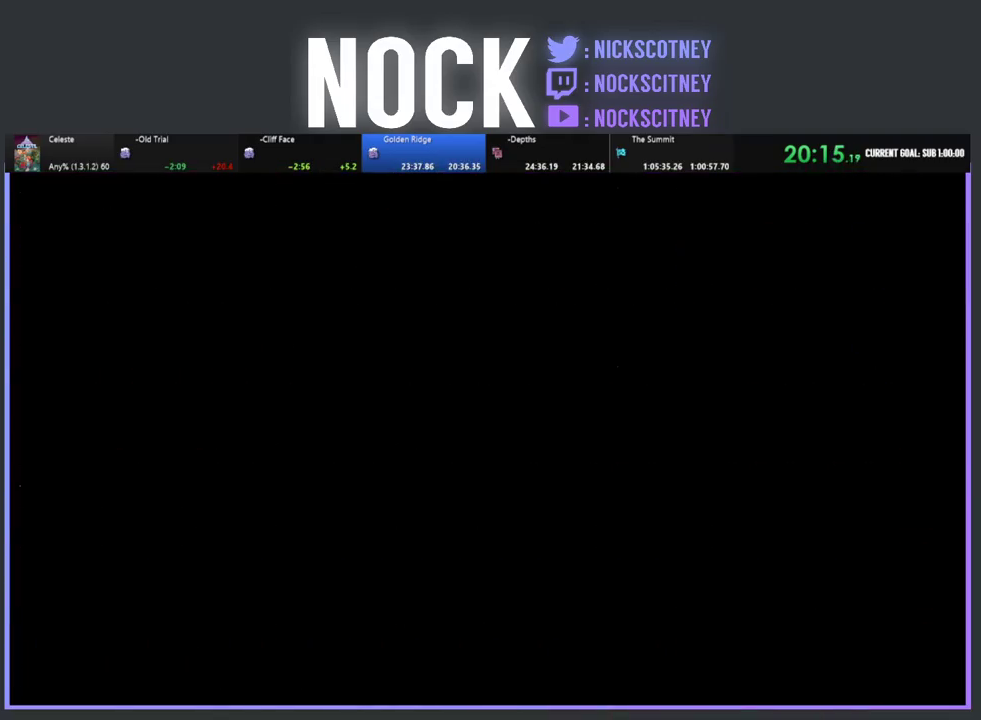
{"buttons": ["R2", "DPAD_RIGHT"], "left_stick": "center", "events": [[117, "DPAD_RIGHT", "down"], [250, "R2", "down"]]}
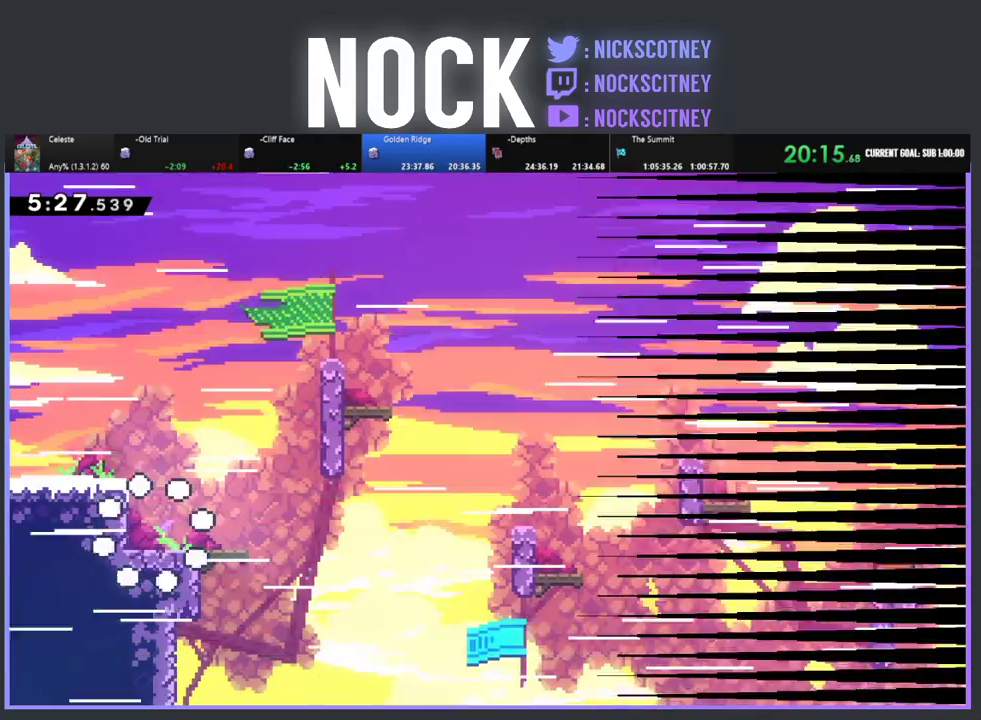
{"buttons": ["R2", "DPAD_RIGHT"], "left_stick": "center", "events": []}
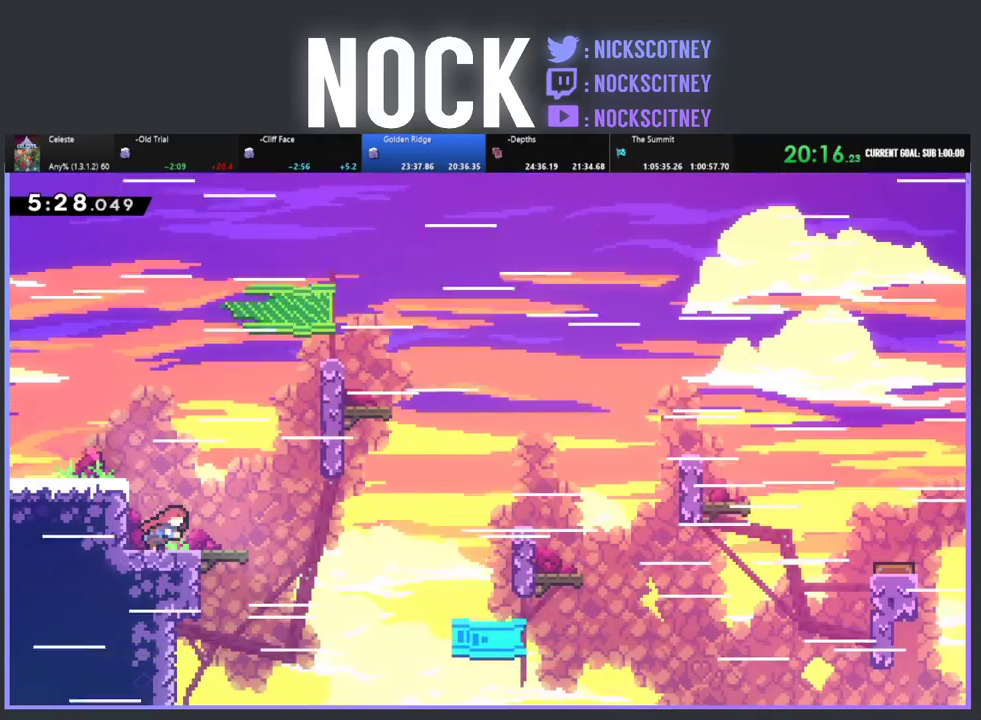
{"buttons": ["CROSS", "R2", "DPAD_UP", "DPAD_RIGHT"], "left_stick": "center", "events": [[200, "DPAD_UP", "down"], [450, "CROSS", "down"]]}
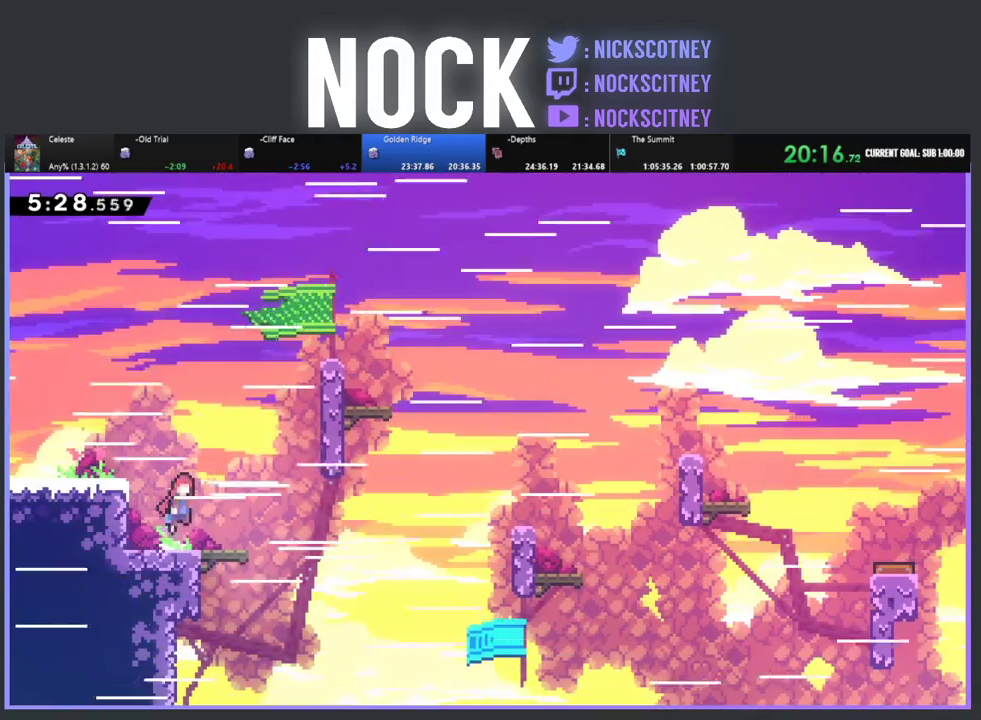
{"buttons": ["R2", "DPAD_RIGHT"], "left_stick": "center", "events": [[117, "CROSS", "up"], [167, "DPAD_UP", "up"]]}
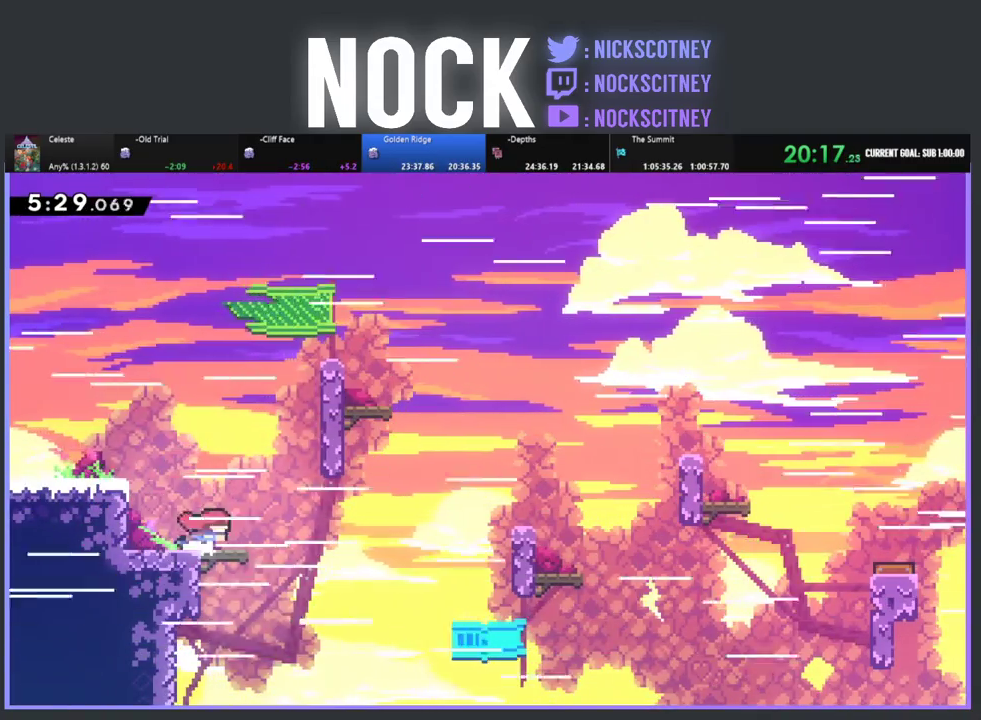
{"buttons": ["R2", "DPAD_UP", "DPAD_RIGHT"], "left_stick": "center", "events": [[67, "CROSS", "down"], [200, "CROSS", "up"], [433, "DPAD_UP", "down"]]}
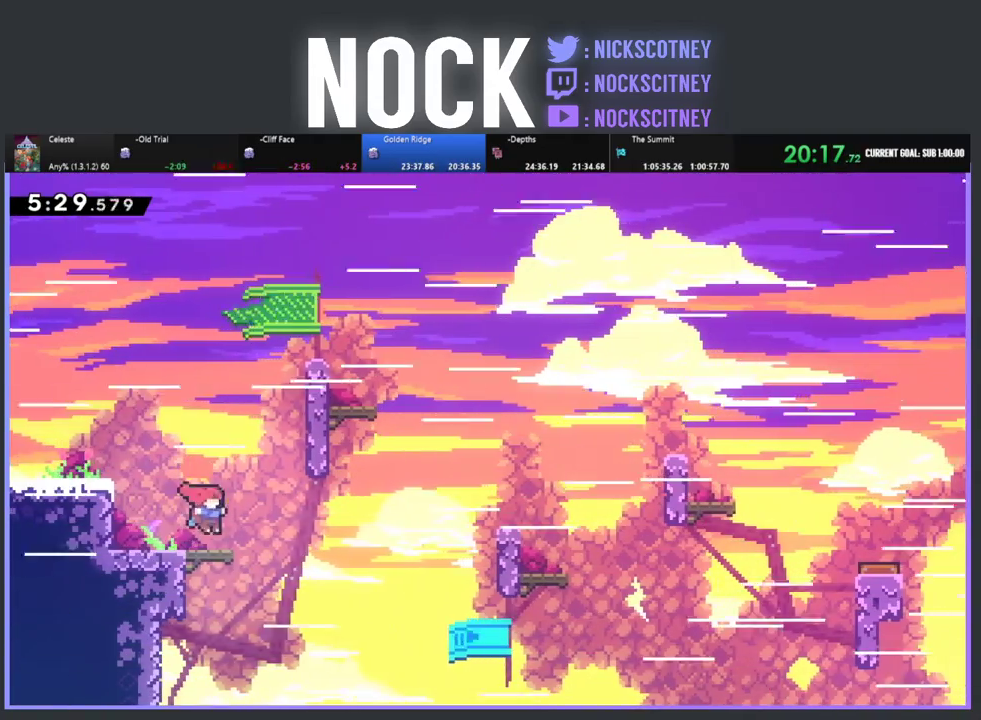
{"buttons": ["CIRCLE", "R2", "DPAD_UP", "DPAD_RIGHT"], "left_stick": "center", "events": [[100, "CROSS", "down"], [267, "CROSS", "up"], [367, "CIRCLE", "down"]]}
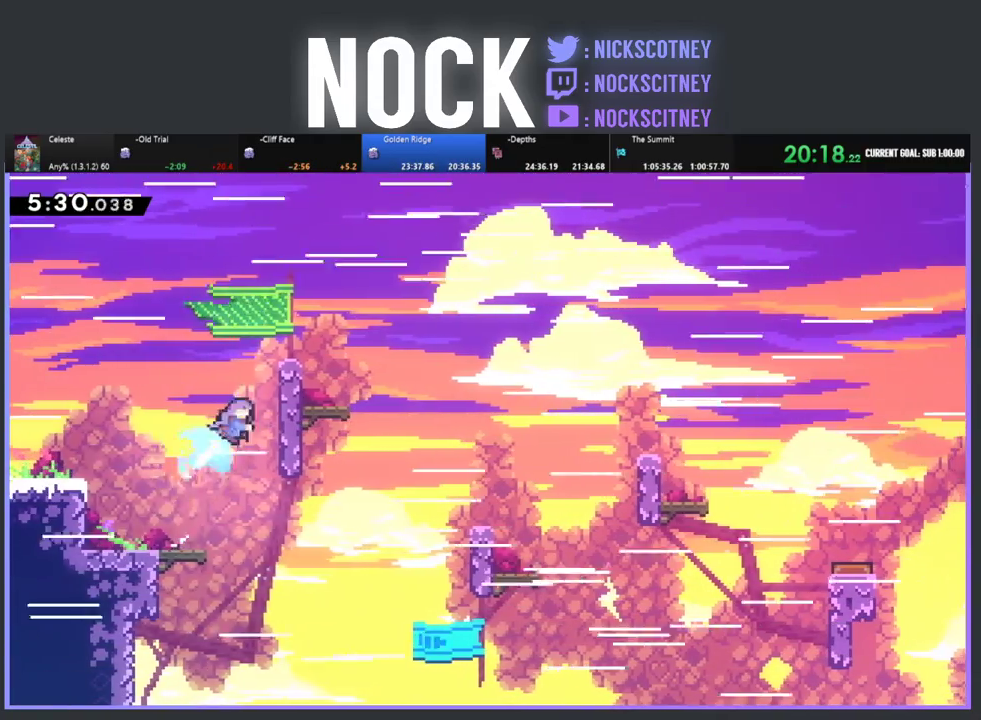
{"buttons": ["CROSS", "R2", "DPAD_RIGHT"], "left_stick": "center", "events": [[83, "CIRCLE", "up"], [183, "CROSS", "down"], [250, "DPAD_UP", "up"]]}
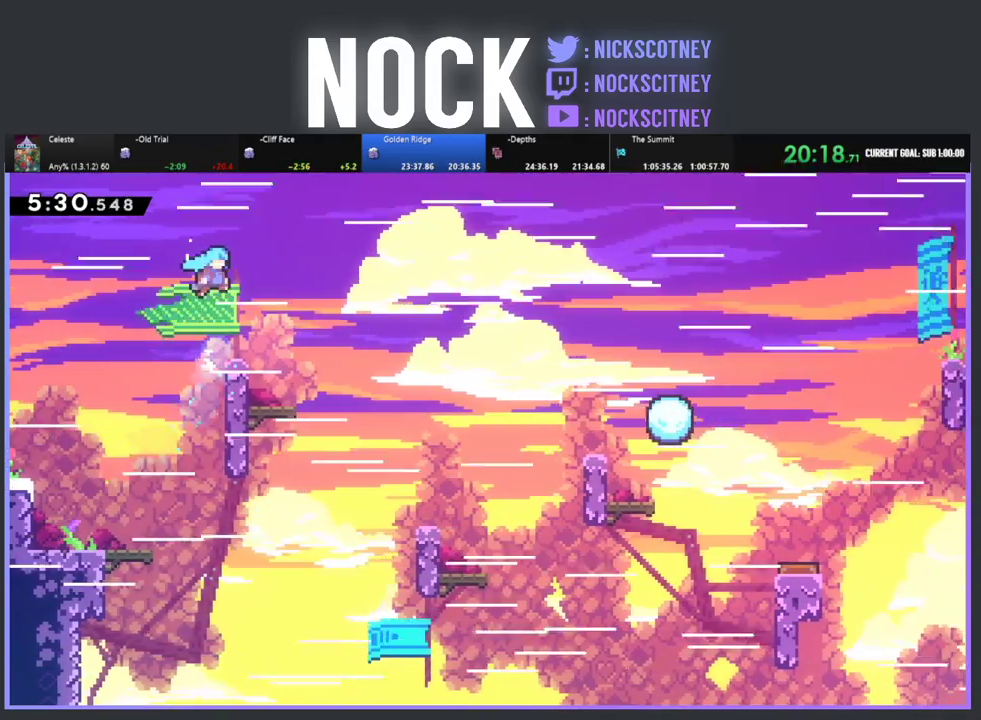
{"buttons": ["CROSS", "R2", "DPAD_RIGHT"], "left_stick": "center", "events": [[300, "CROSS", "up"], [383, "CROSS", "down"]]}
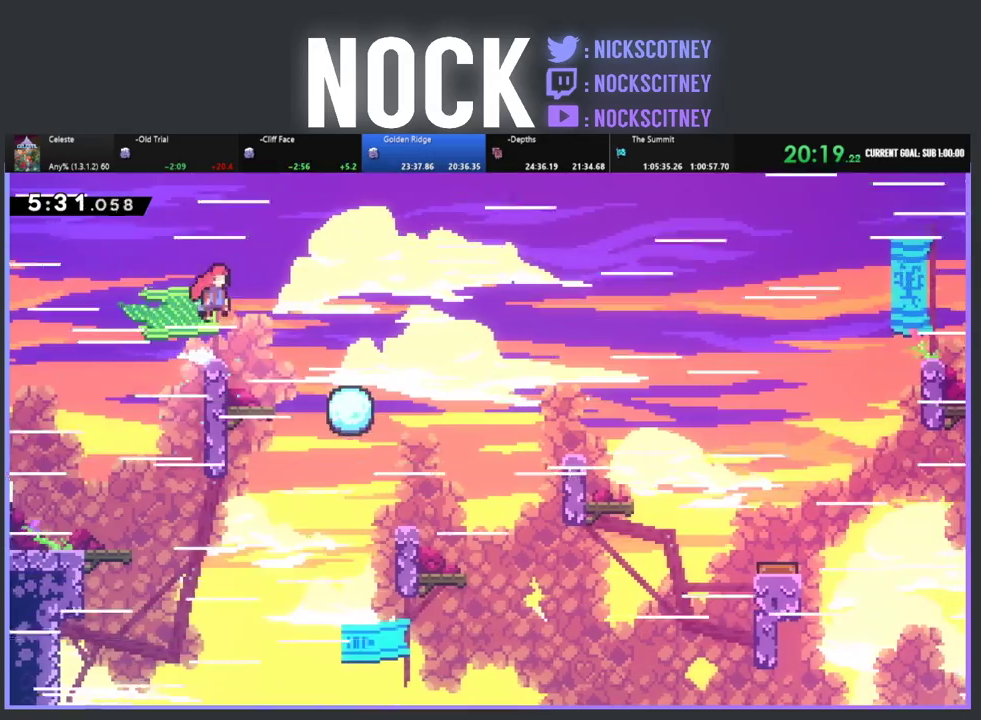
{"buttons": ["CIRCLE", "R2", "DPAD_RIGHT"], "left_stick": "center", "events": [[17, "CROSS", "up"], [100, "CIRCLE", "down"]]}
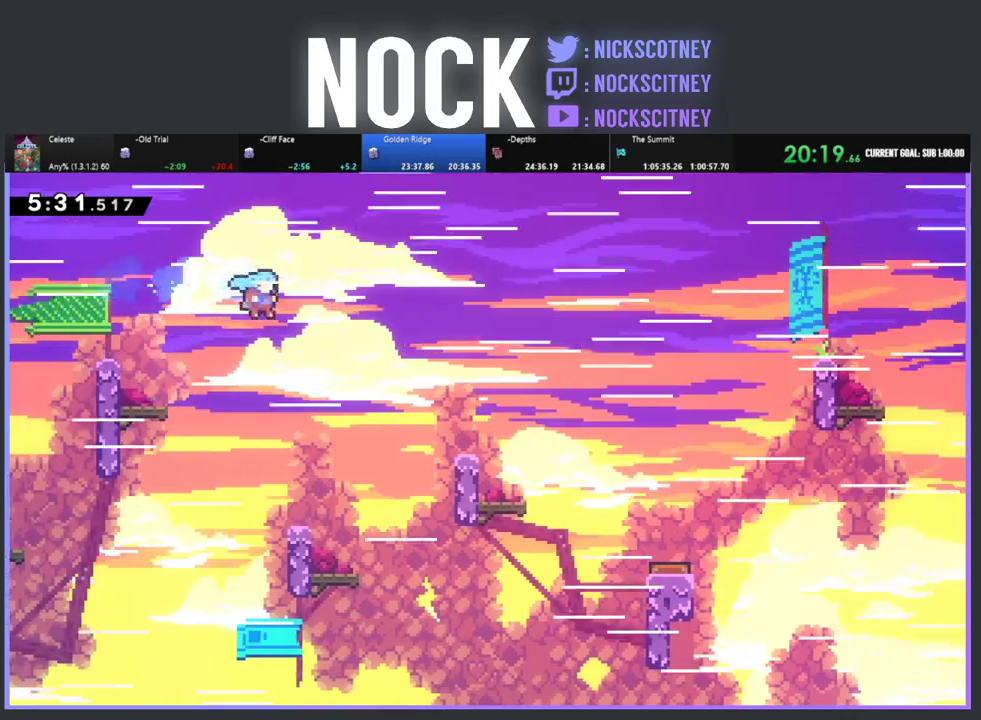
{"buttons": ["CIRCLE", "R2", "DPAD_RIGHT"], "left_stick": "center", "events": []}
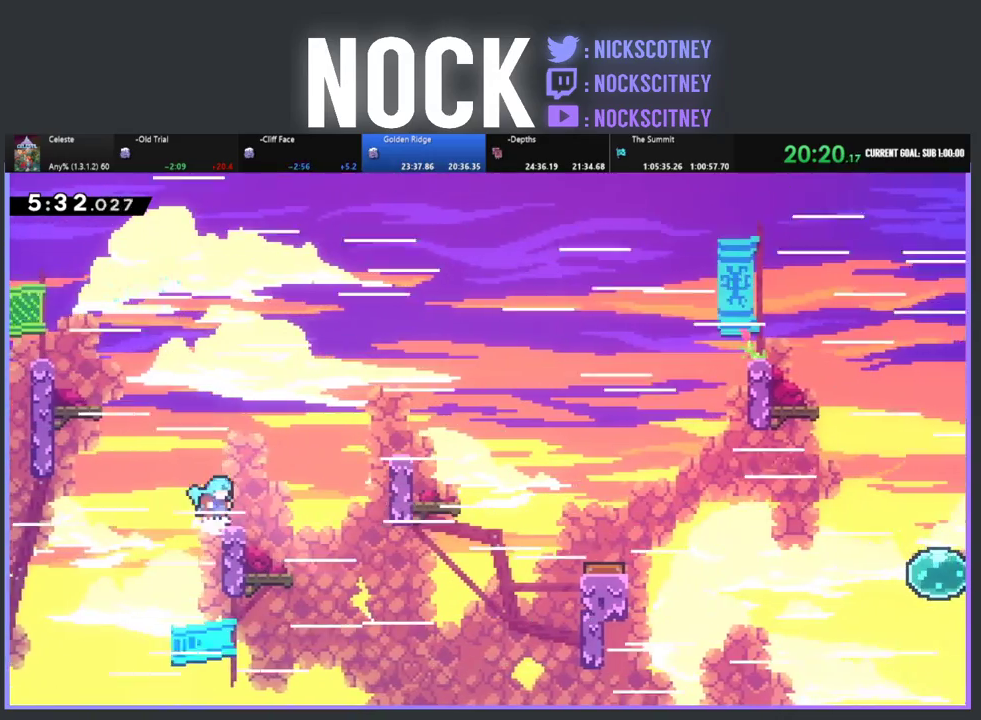
{"buttons": ["CROSS", "R2", "DPAD_RIGHT"], "left_stick": "center", "events": [[33, "CIRCLE", "up"], [350, "CROSS", "down"]]}
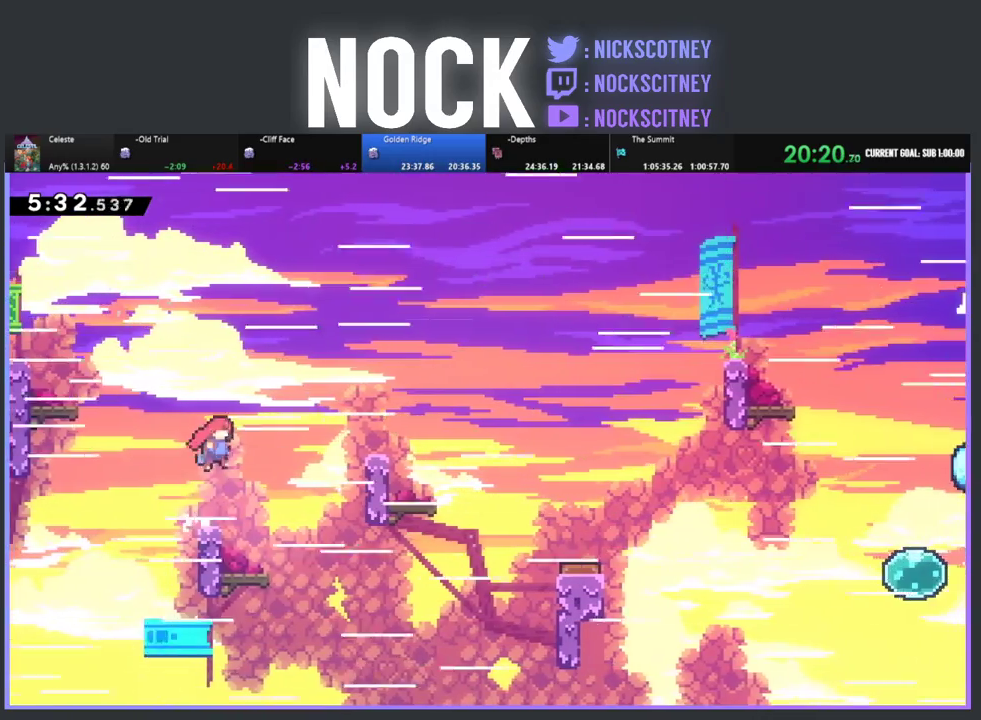
{"buttons": ["CIRCLE", "R2", "DPAD_RIGHT"], "left_stick": "center", "events": [[117, "CROSS", "up"], [183, "CIRCLE", "down"]]}
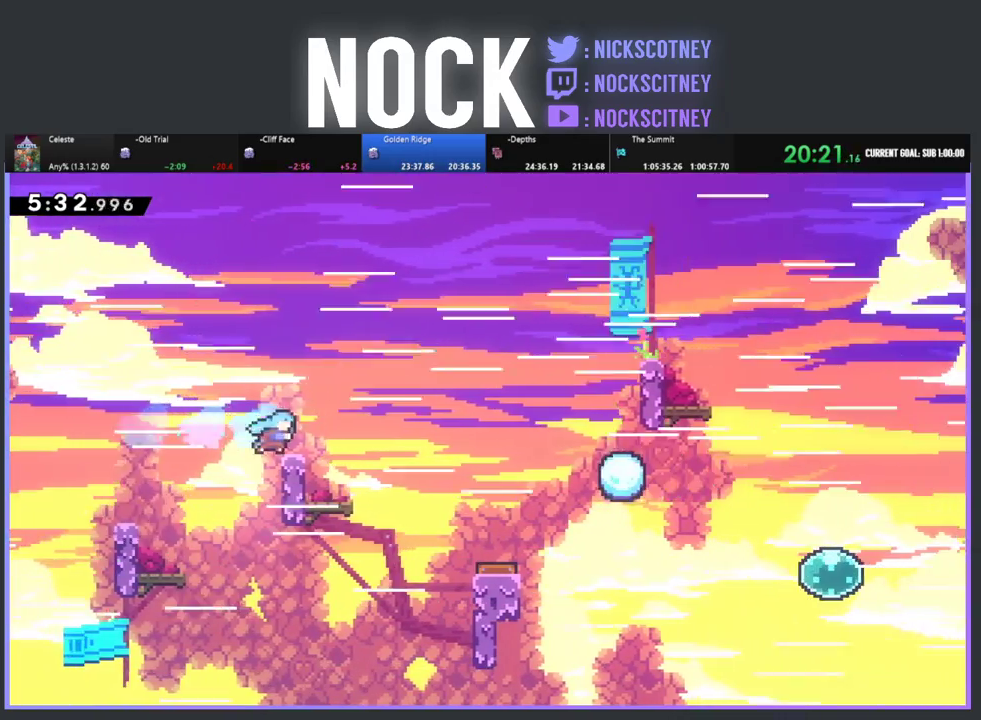
{"buttons": ["CROSS", "R2", "DPAD_RIGHT"], "left_stick": "center", "events": [[167, "CIRCLE", "up"], [317, "CROSS", "down"]]}
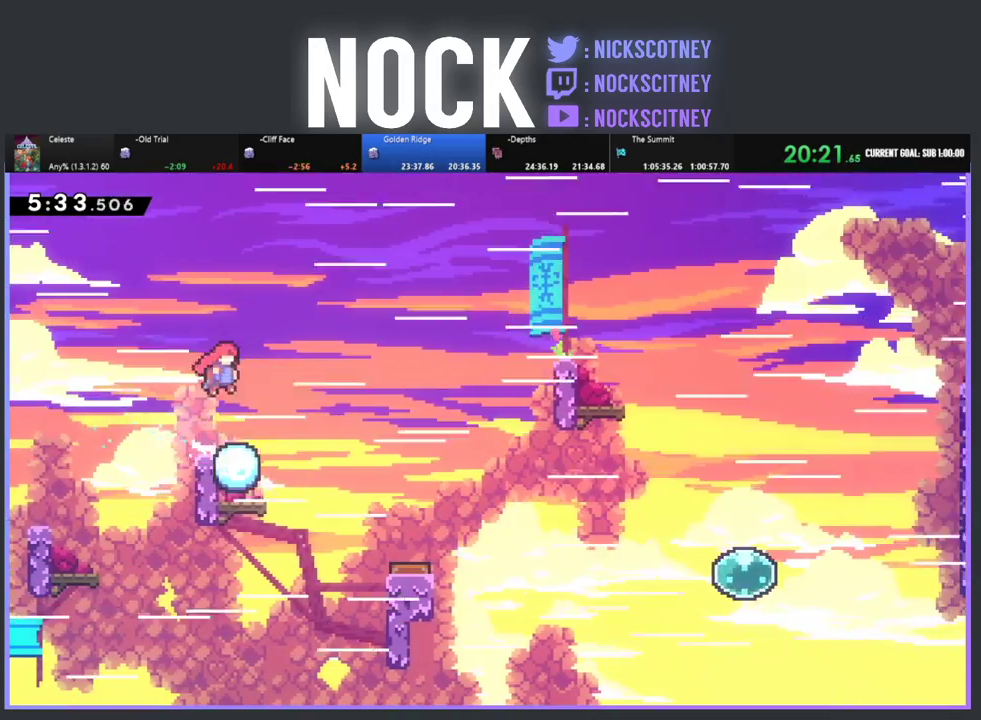
{"buttons": ["CIRCLE", "R2", "DPAD_RIGHT"], "left_stick": "center", "events": [[267, "CROSS", "up"], [383, "CIRCLE", "down"]]}
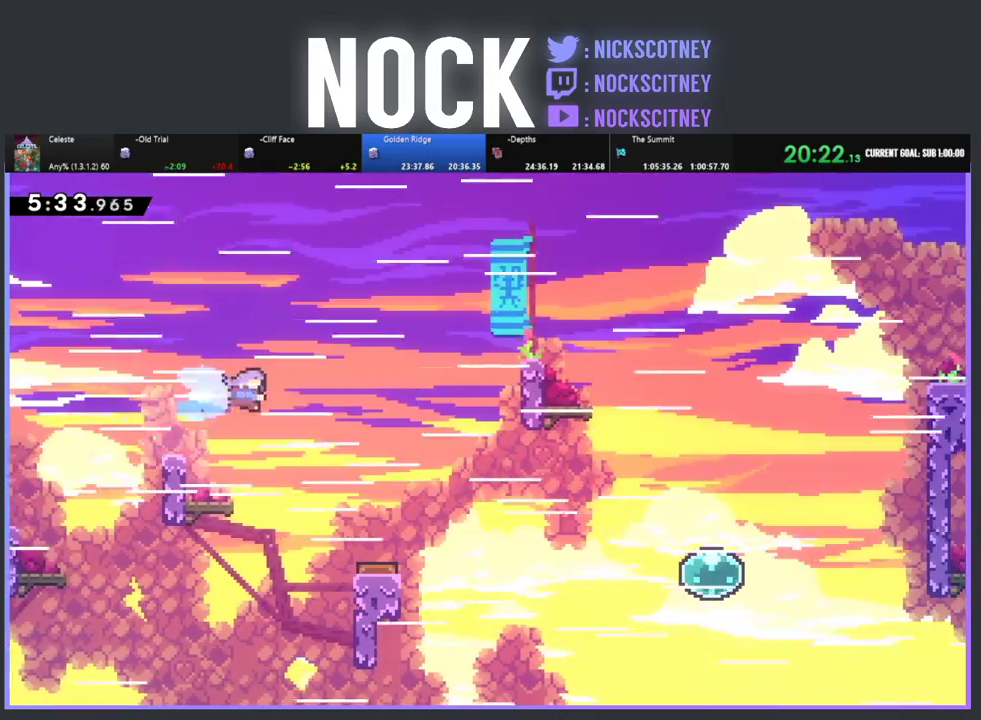
{"buttons": ["R2", "DPAD_RIGHT"], "left_stick": "center", "events": [[117, "CIRCLE", "up"]]}
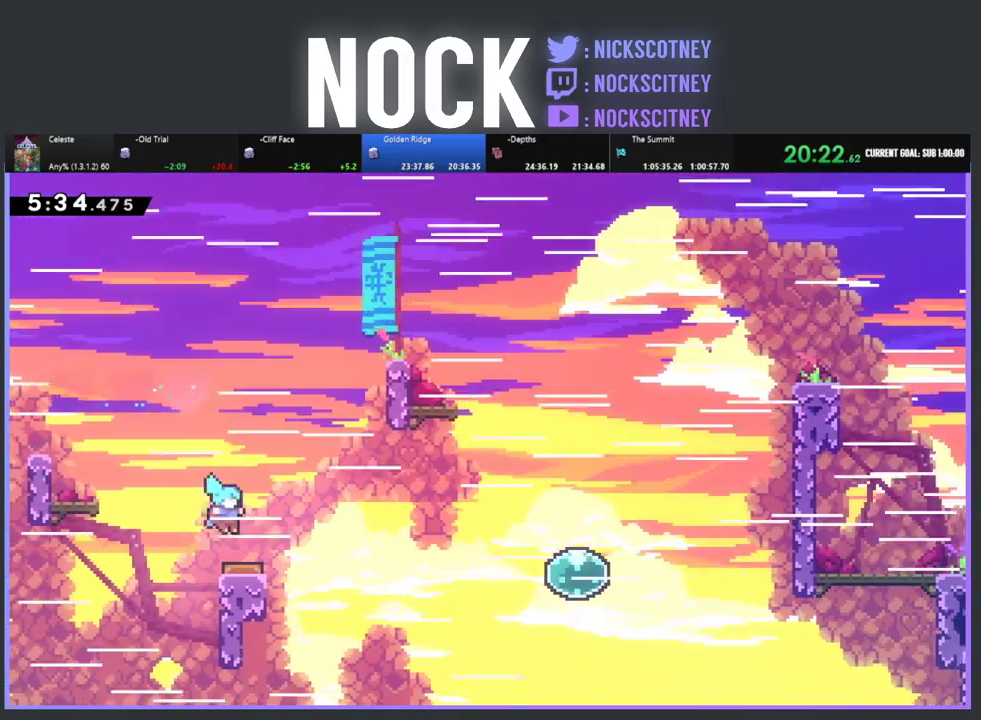
{"buttons": ["R2", "DPAD_UP", "DPAD_RIGHT"], "left_stick": "center", "events": [[233, "DPAD_UP", "down"]]}
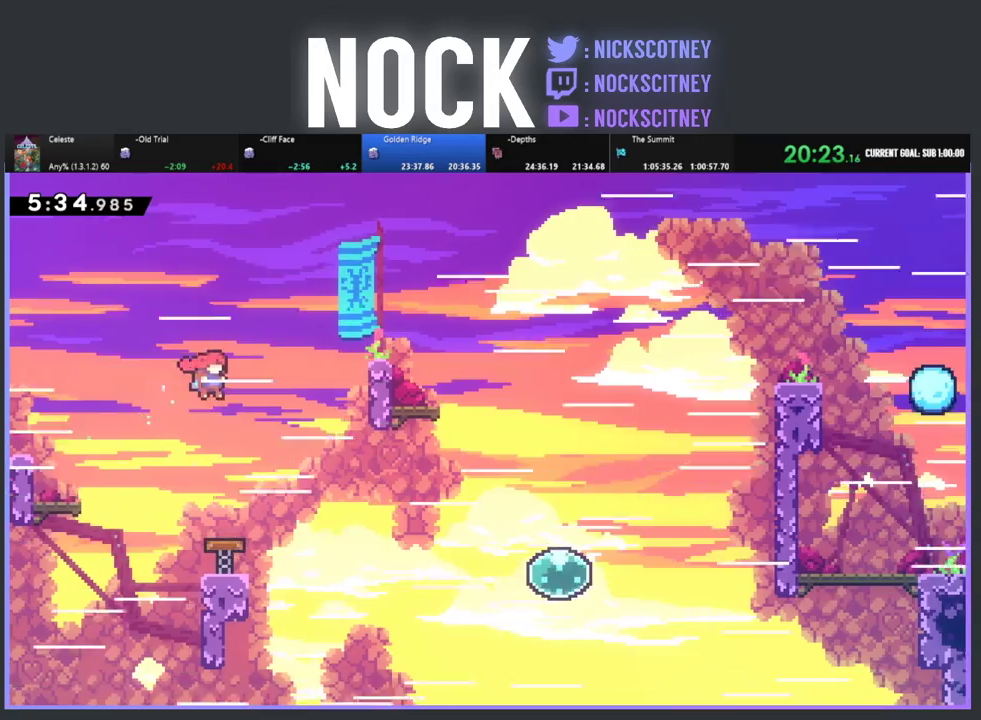
{"buttons": ["R2", "DPAD_RIGHT"], "left_stick": "center", "events": [[50, "DPAD_UP", "up"]]}
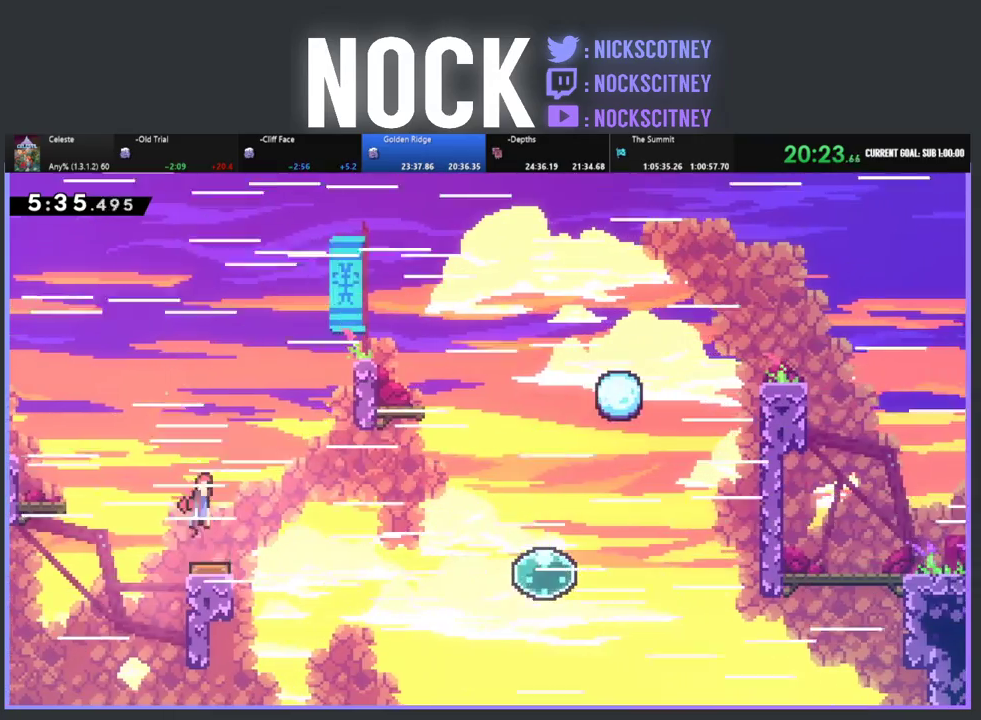
{"buttons": ["CIRCLE", "R2", "DPAD_RIGHT"], "left_stick": "center", "events": [[400, "CIRCLE", "down"]]}
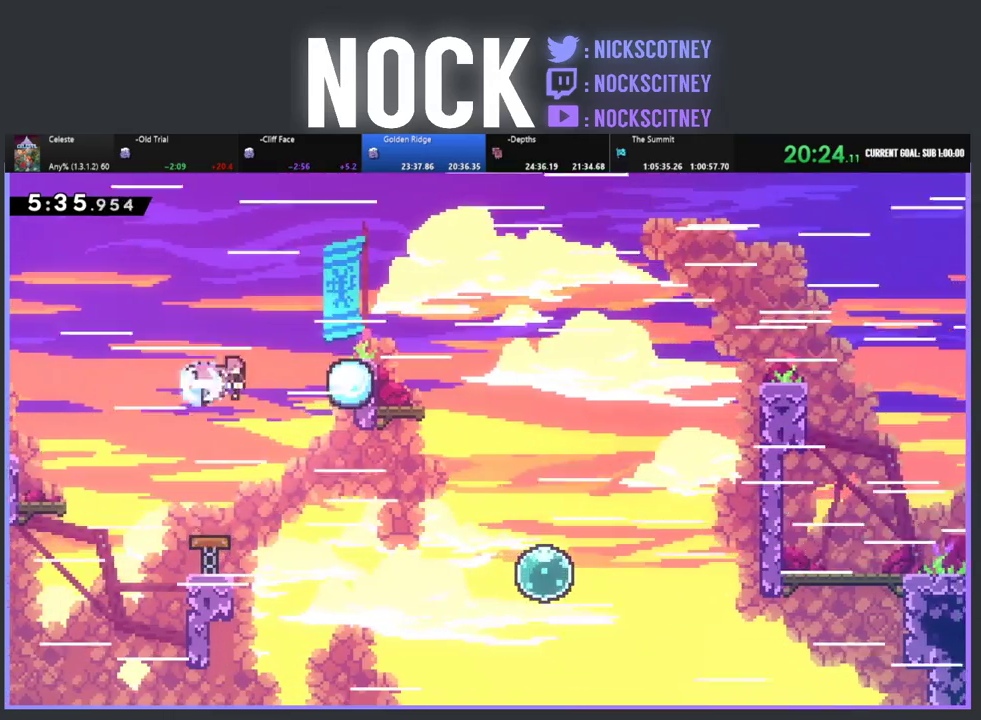
{"buttons": ["CROSS", "R2", "DPAD_RIGHT"], "left_stick": "center", "events": [[267, "CIRCLE", "up"], [333, "CROSS", "down"]]}
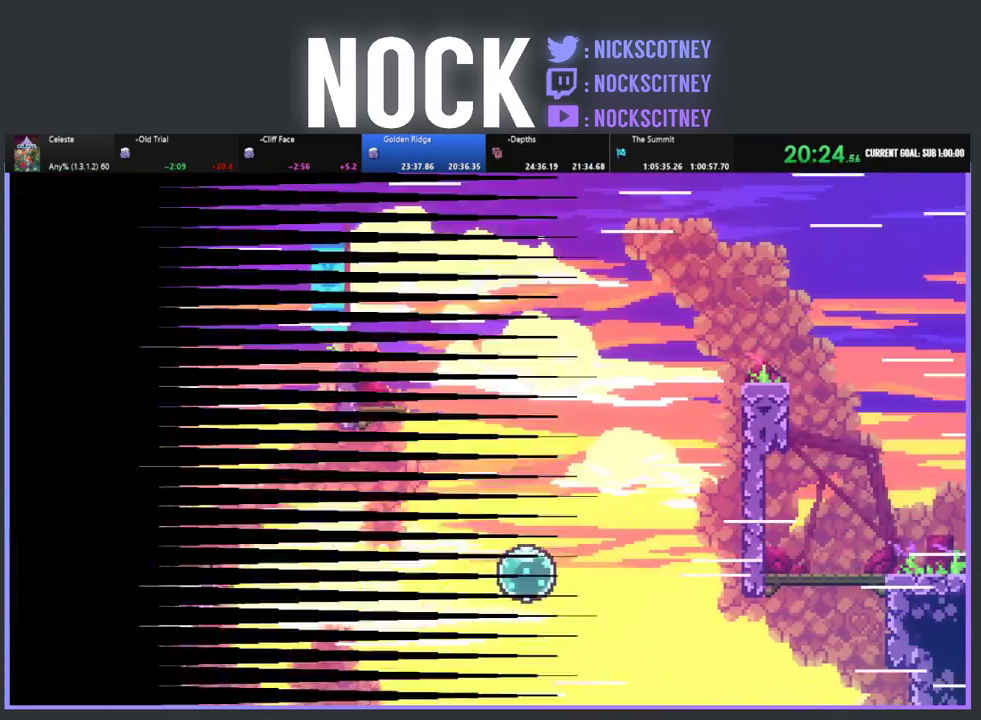
{"buttons": ["DPAD_RIGHT"], "left_stick": "center", "events": [[50, "DPAD_RIGHT", "up"], [67, "CROSS", "up"], [100, "R2", "up"], [267, "DPAD_RIGHT", "down"]]}
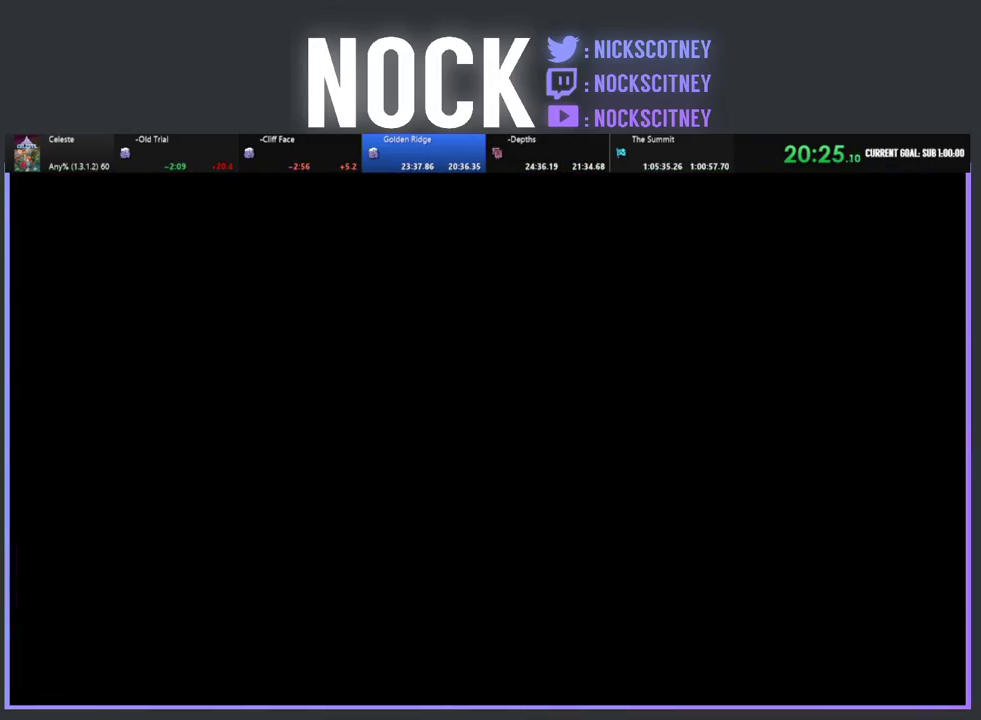
{"buttons": ["R2", "DPAD_RIGHT"], "left_stick": "center", "events": [[33, "DPAD_RIGHT", "up"], [283, "DPAD_RIGHT", "down"], [333, "R2", "down"]]}
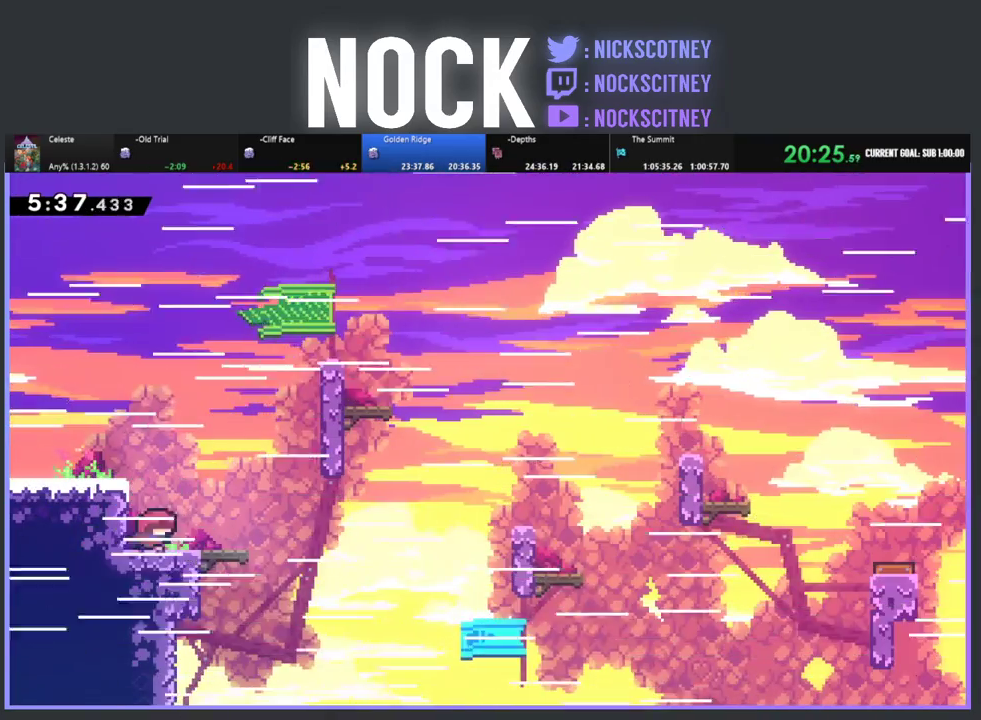
{"buttons": ["R2", "DPAD_DOWN"], "left_stick": "center", "events": [[233, "CROSS", "down"], [417, "CROSS", "up"], [483, "DPAD_DOWN", "down"], [483, "DPAD_RIGHT", "up"]]}
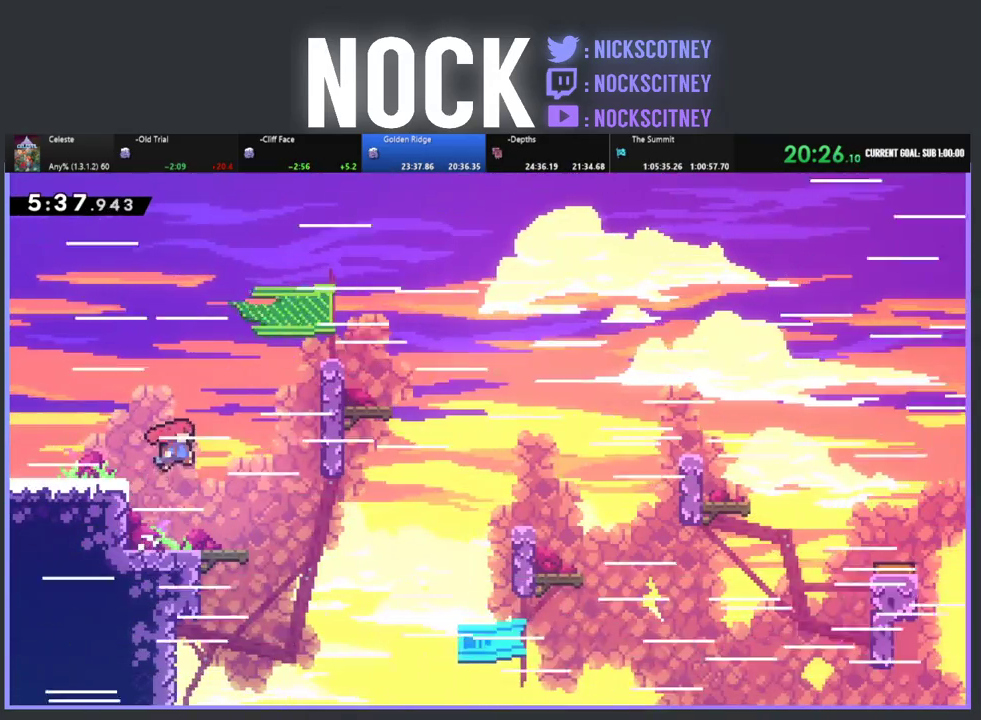
{"buttons": ["CIRCLE", "R2", "DPAD_DOWN", "DPAD_RIGHT"], "left_stick": "center", "events": [[183, "DPAD_RIGHT", "down"], [367, "CIRCLE", "down"]]}
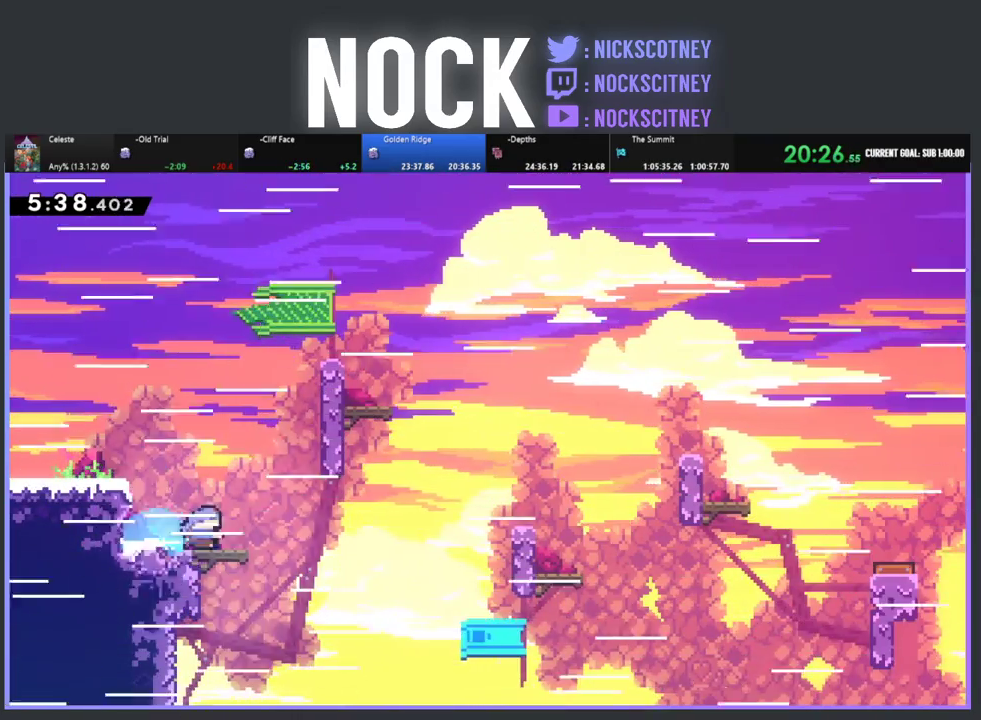
{"buttons": ["CROSS", "R2", "DPAD_UP", "DPAD_RIGHT"], "left_stick": "center", "events": [[17, "CIRCLE", "up"], [67, "CROSS", "down"], [333, "DPAD_DOWN", "up"], [483, "DPAD_UP", "down"]]}
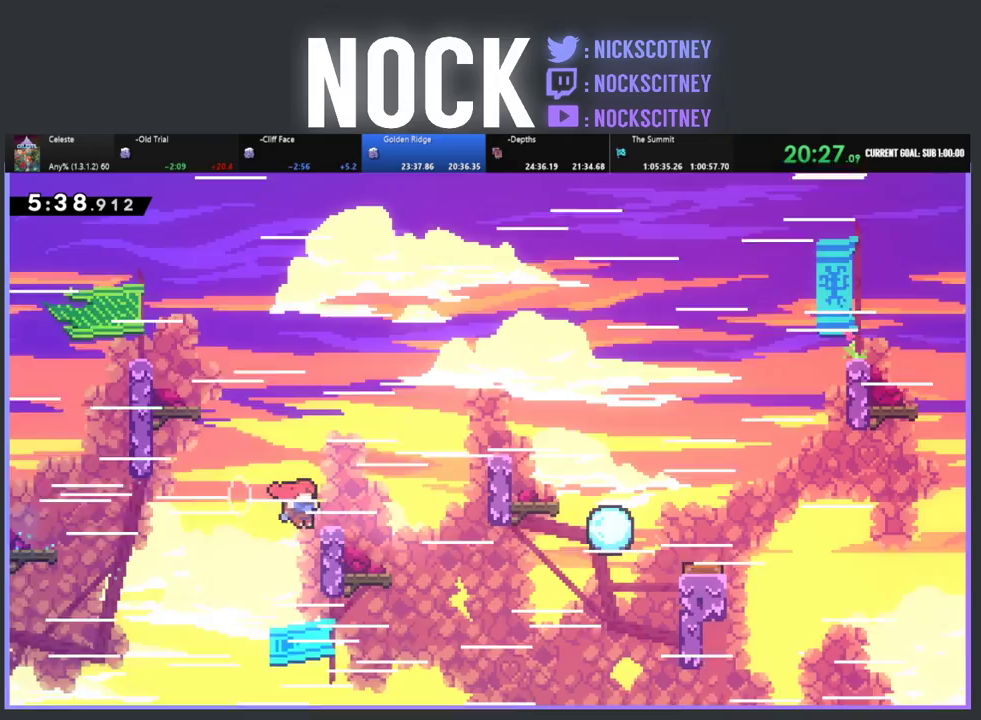
{"buttons": ["CROSS", "R2", "DPAD_RIGHT"], "left_stick": "center", "events": [[50, "CROSS", "up"], [150, "CROSS", "down"], [200, "DPAD_UP", "up"]]}